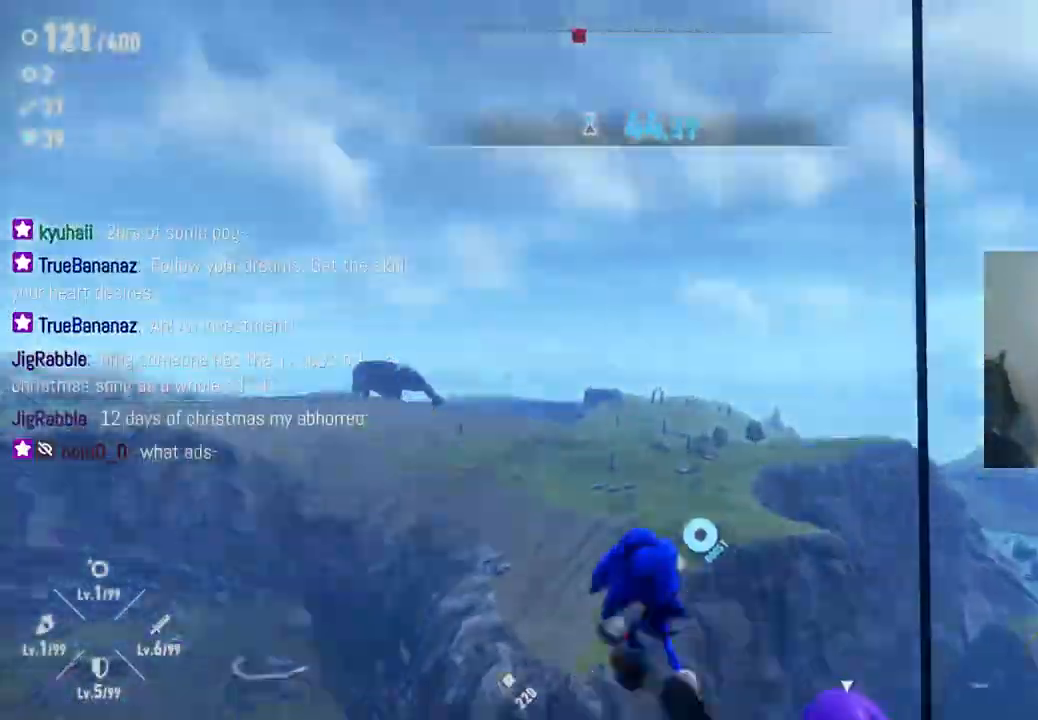
Gameplay with a controller (Xbox layout); each line is a JSON object with the inputs held at the frame after it. "events" lists button and stick changes between this image and that frame as [ms after this image, input, new state], when the widget could be followed in between. Not read: L3 R3.
{"buttons": [], "left_stick": "left", "right_stick": "center", "events": [[217, "left_stick", "right"], [333, "X", "up"], [367, "left_stick", "down"], [467, "left_stick", "left"]]}
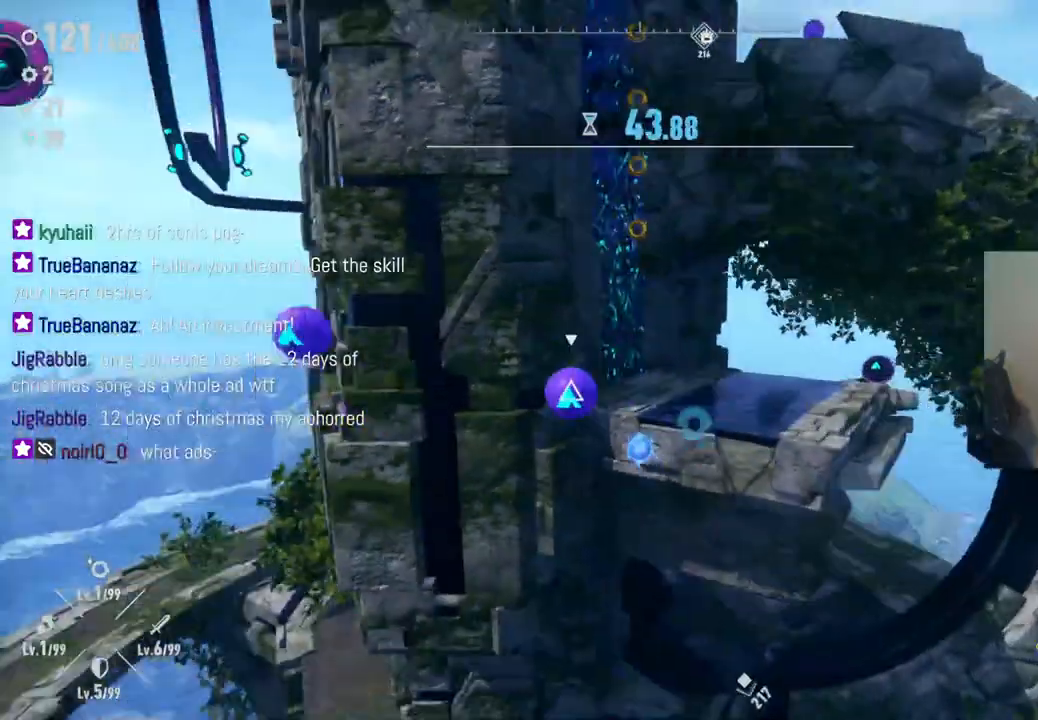
{"buttons": ["X"], "left_stick": "down-left", "right_stick": "center"}
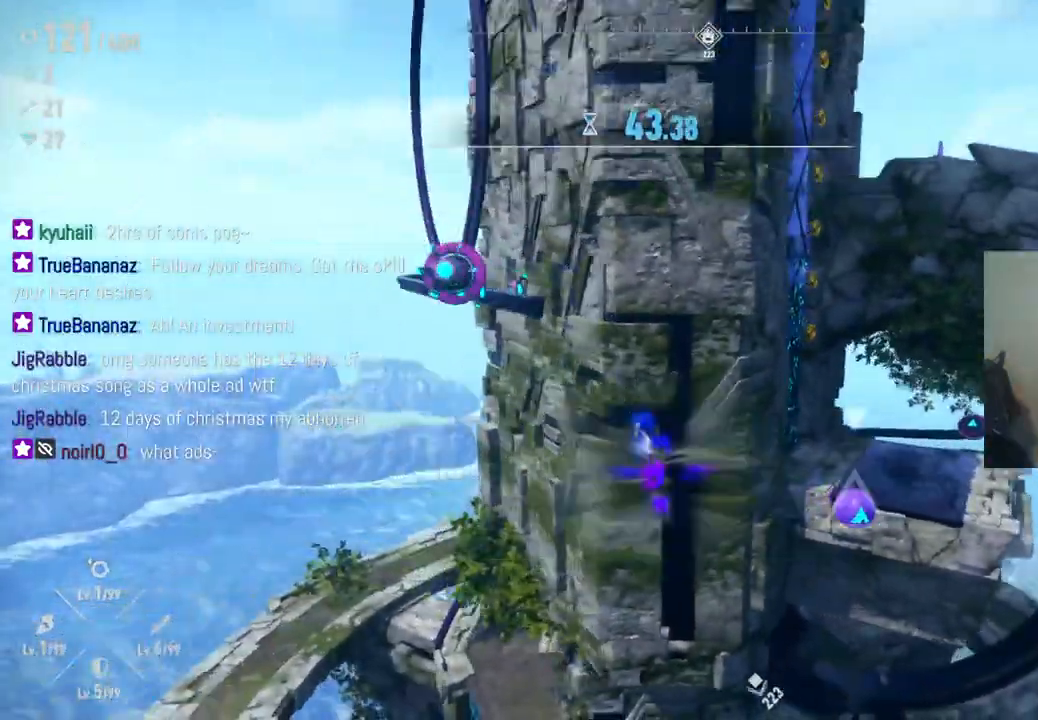
{"buttons": ["X"], "left_stick": "up-left", "right_stick": "center", "events": [[83, "X", "up"], [167, "left_stick", "left"], [367, "X", "down"], [400, "left_stick", "up-left"]]}
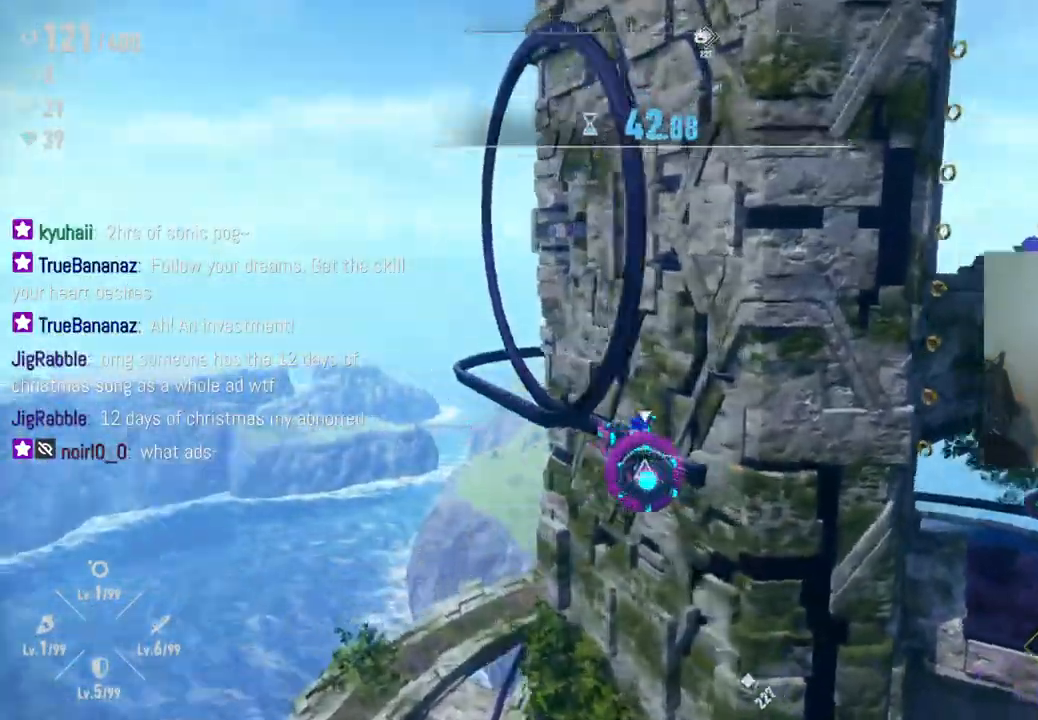
{"buttons": ["R2"], "left_stick": "center", "right_stick": "center", "events": [[83, "X", "up"], [367, "R2", "down"], [500, "left_stick", "center"]]}
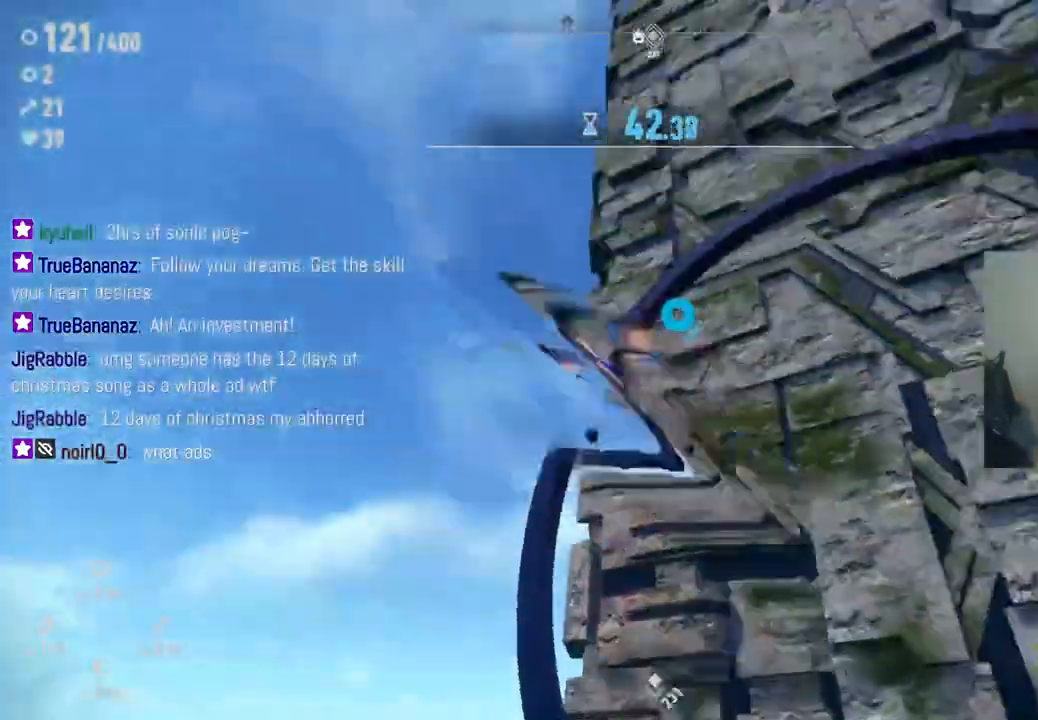
{"buttons": ["R2"], "left_stick": "center", "right_stick": "center", "events": []}
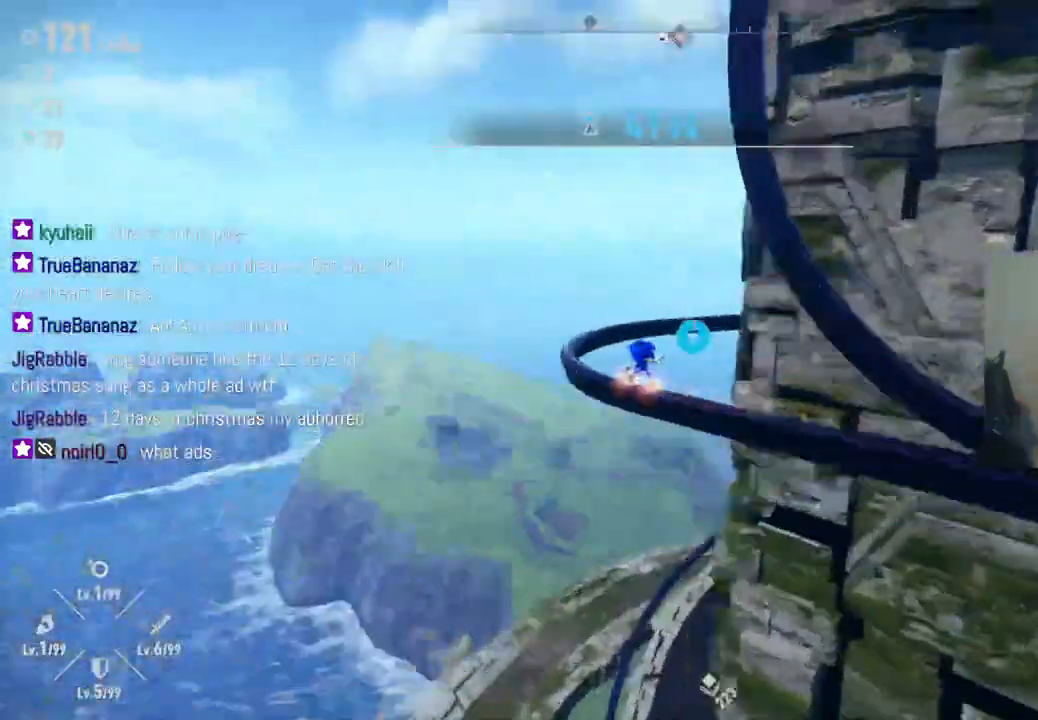
{"buttons": ["R2"], "left_stick": "center", "right_stick": "center", "events": []}
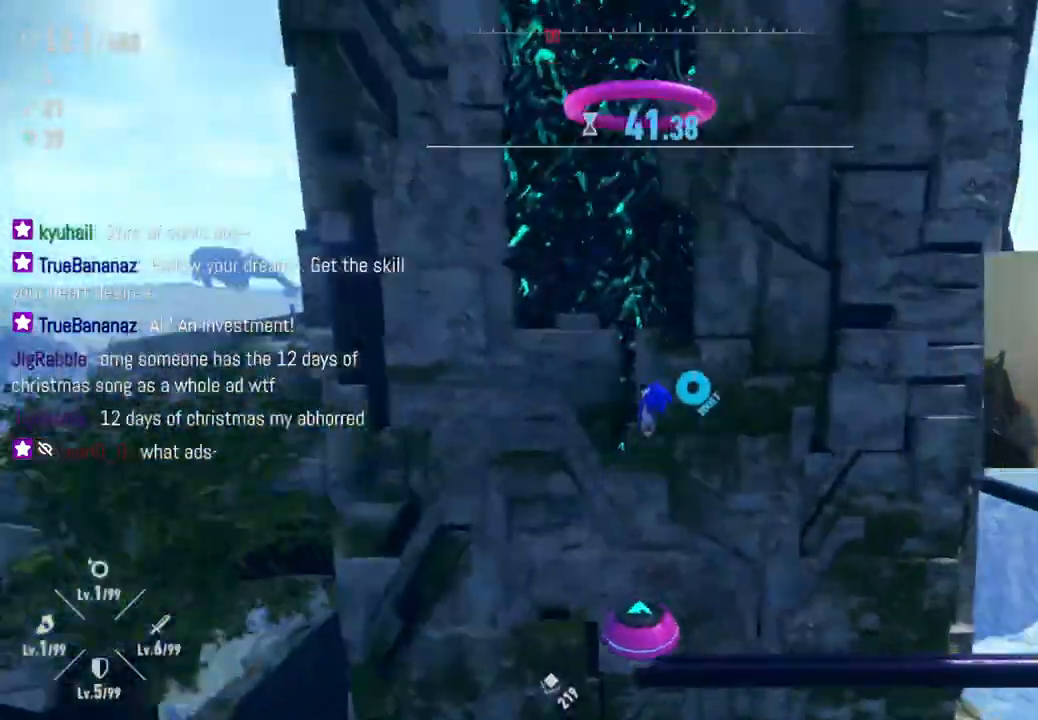
{"buttons": [], "left_stick": "up", "right_stick": "center", "events": [[117, "left_stick", "up"], [283, "R2", "up"]]}
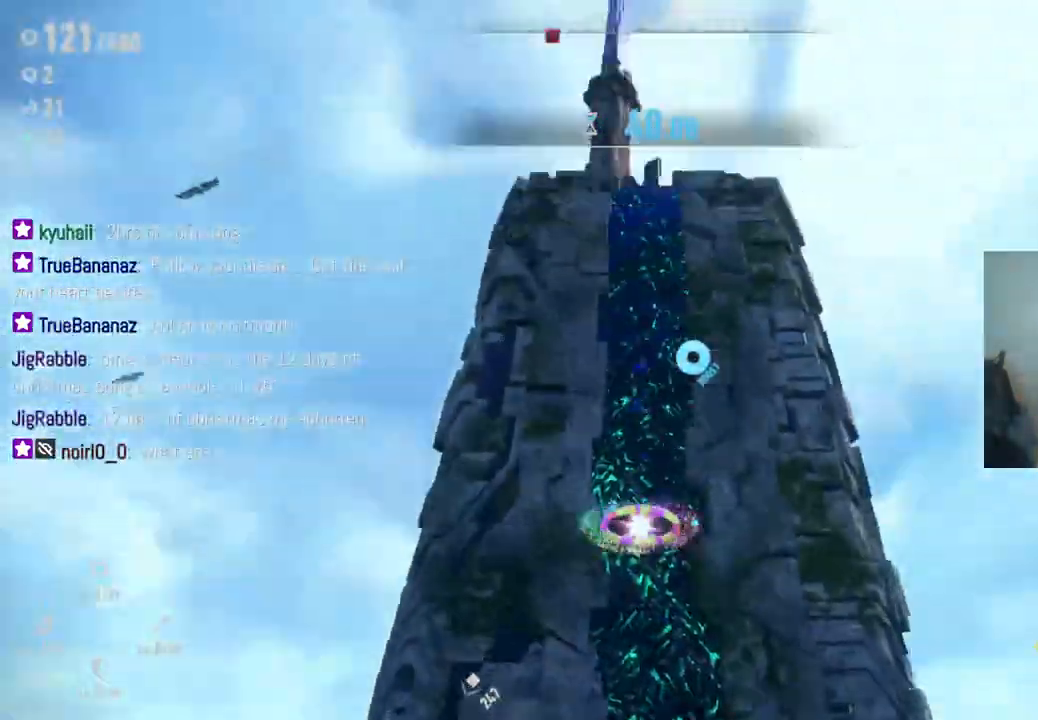
{"buttons": [], "left_stick": "up", "right_stick": "center", "events": []}
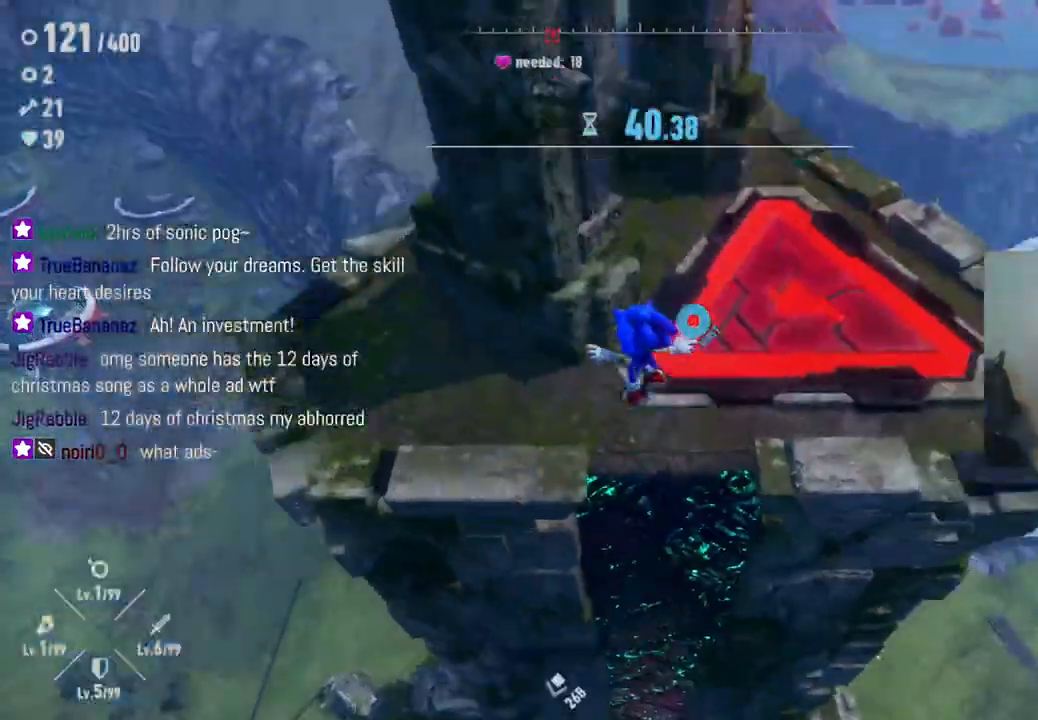
{"buttons": [], "left_stick": "up-right", "right_stick": "center", "events": [[350, "left_stick", "up-right"]]}
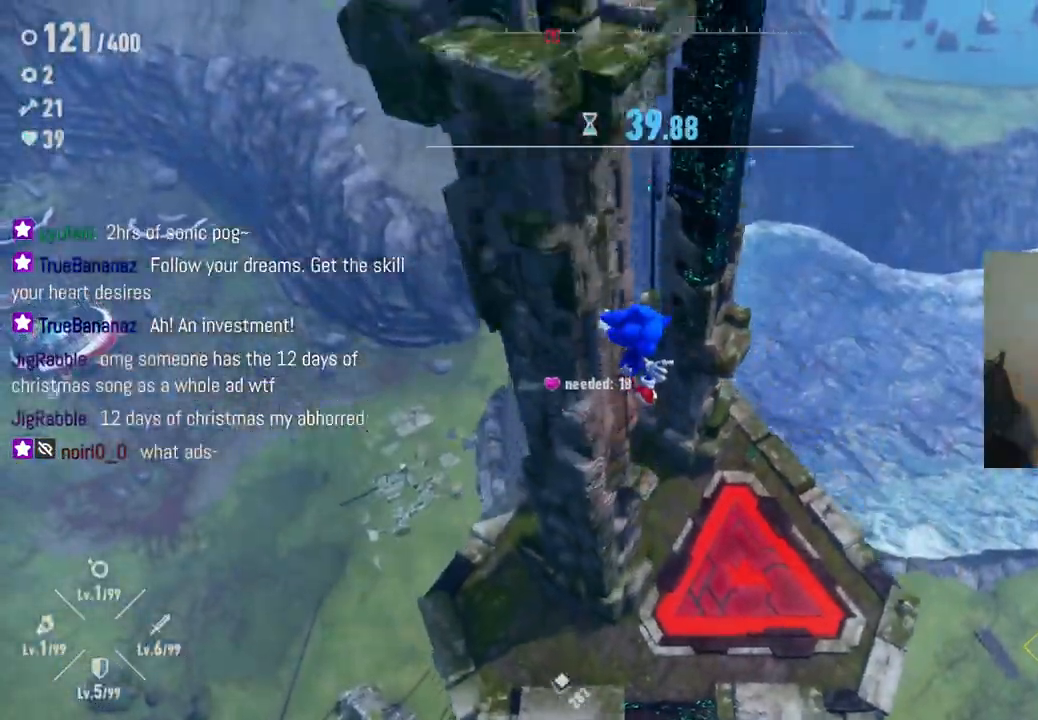
{"buttons": [], "left_stick": "up-right", "right_stick": "left", "events": [[300, "right_stick", "left"]]}
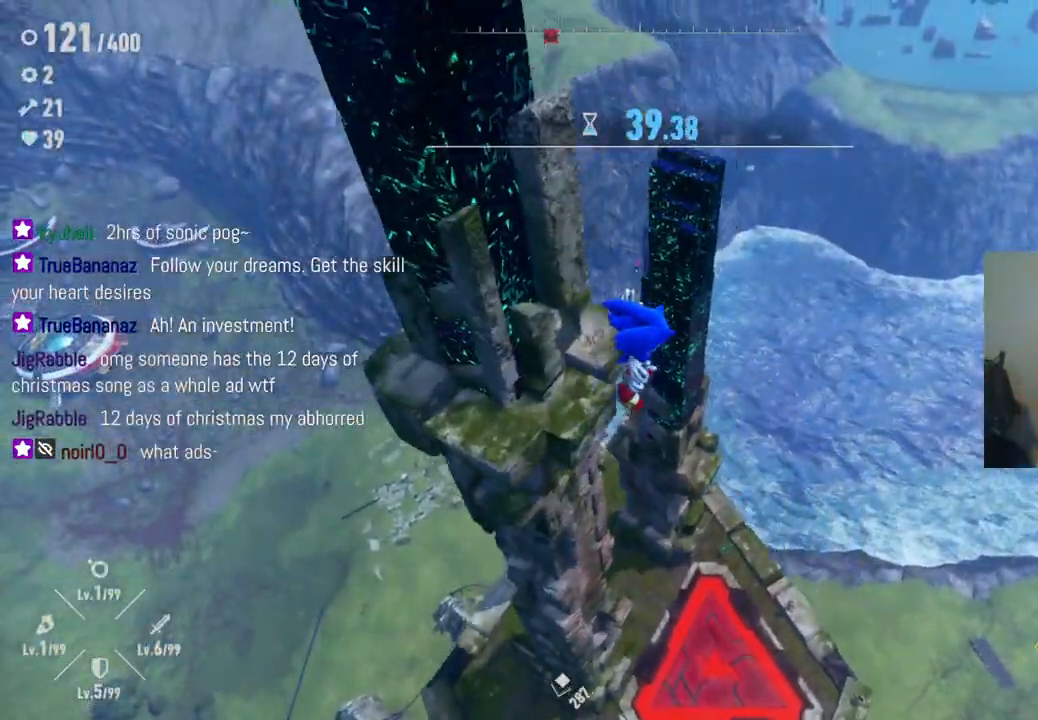
{"buttons": [], "left_stick": "center", "right_stick": "left", "events": [[183, "left_stick", "up"], [467, "left_stick", "center"]]}
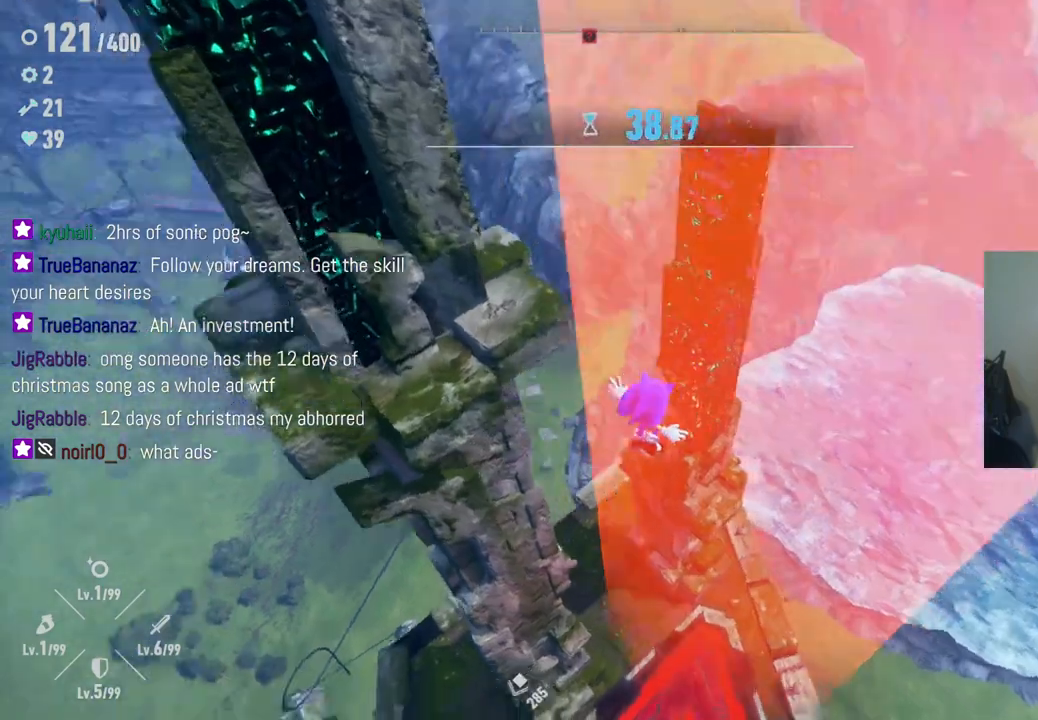
{"buttons": [], "left_stick": "center", "right_stick": "left", "events": [[300, "left_stick", "up-right"], [433, "left_stick", "center"]]}
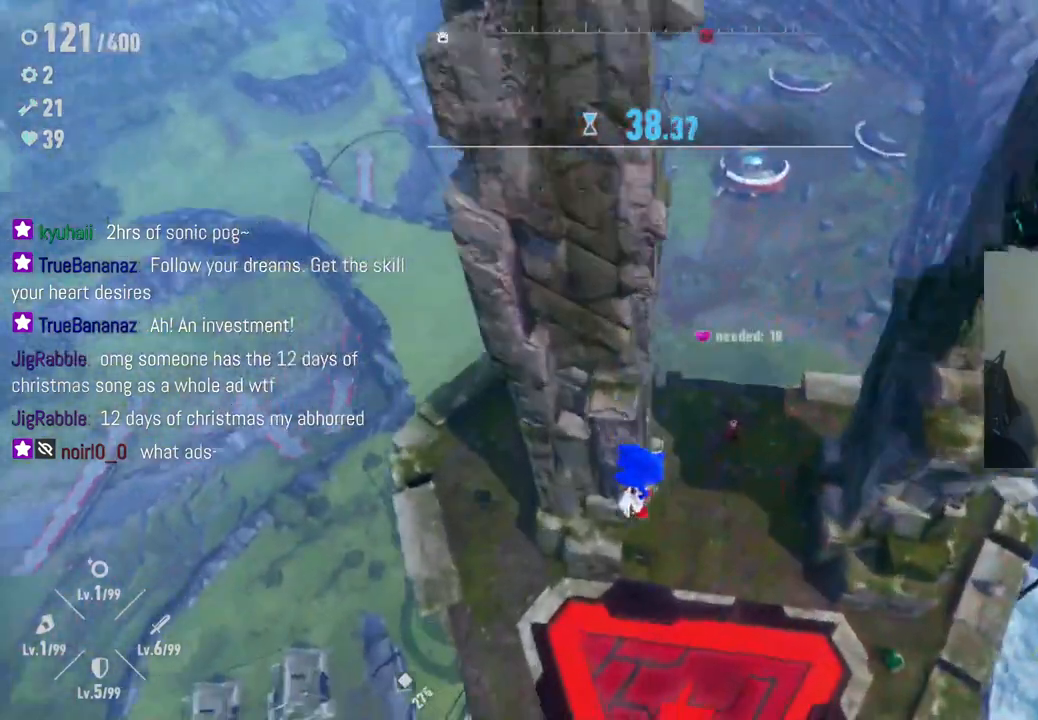
{"buttons": [], "left_stick": "center", "right_stick": "center", "events": [[200, "left_stick", "down-right"], [417, "right_stick", "center"], [467, "left_stick", "center"]]}
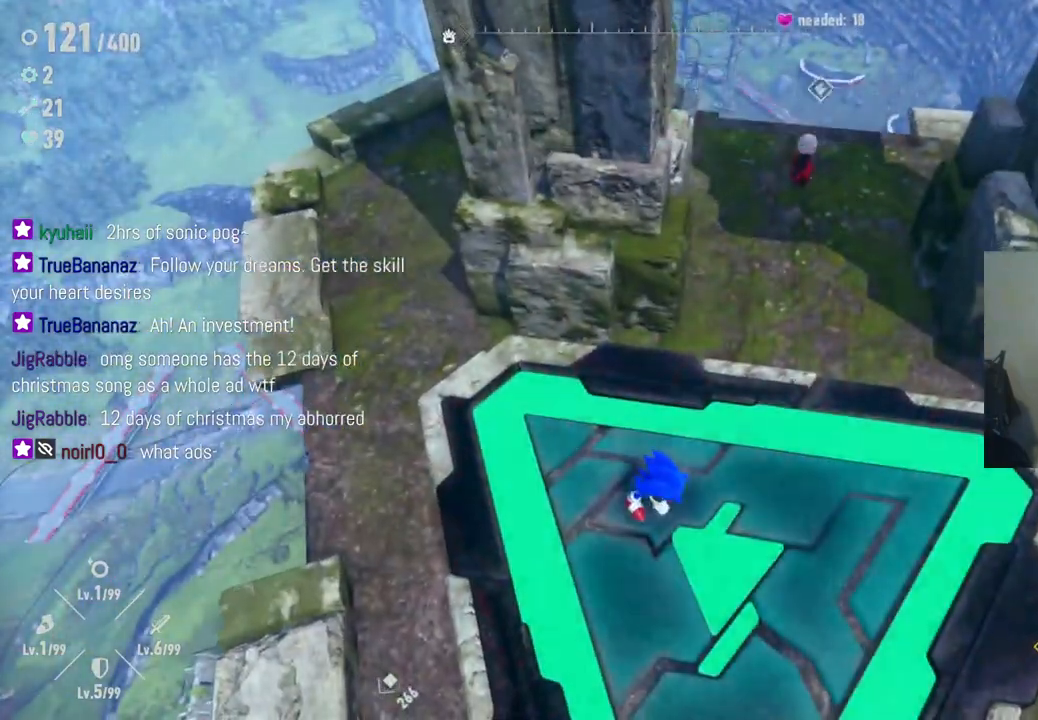
{"buttons": [], "left_stick": "center", "right_stick": "up", "events": [[233, "right_stick", "up-left"], [433, "right_stick", "up"]]}
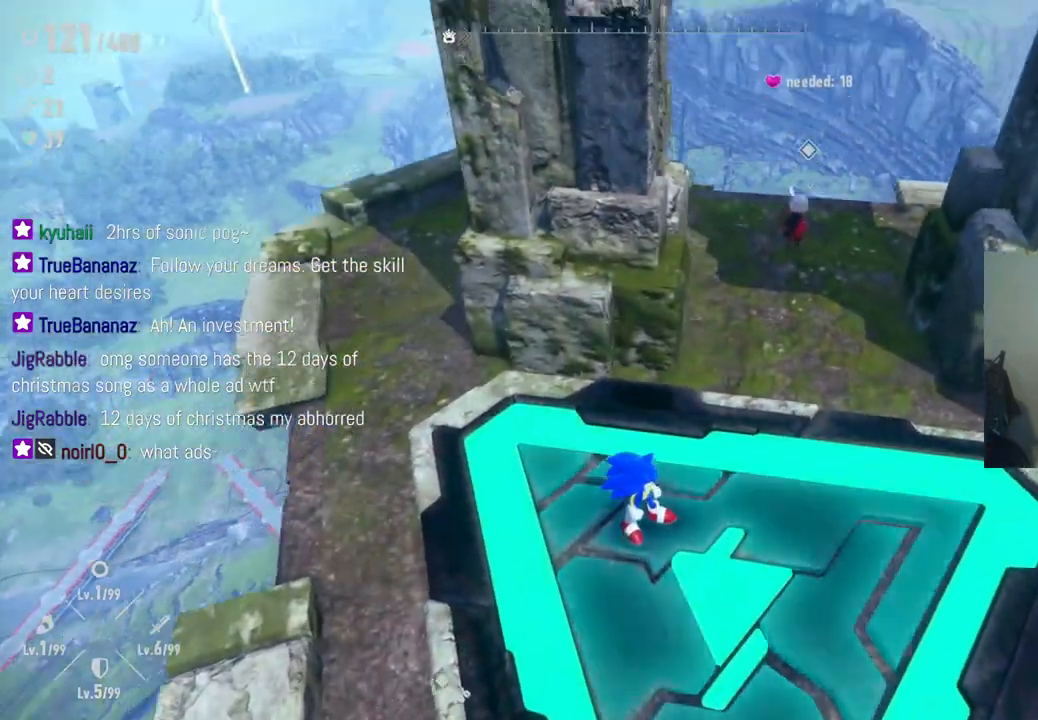
{"buttons": [], "left_stick": "right", "right_stick": "center", "events": [[350, "right_stick", "center"], [417, "left_stick", "right"]]}
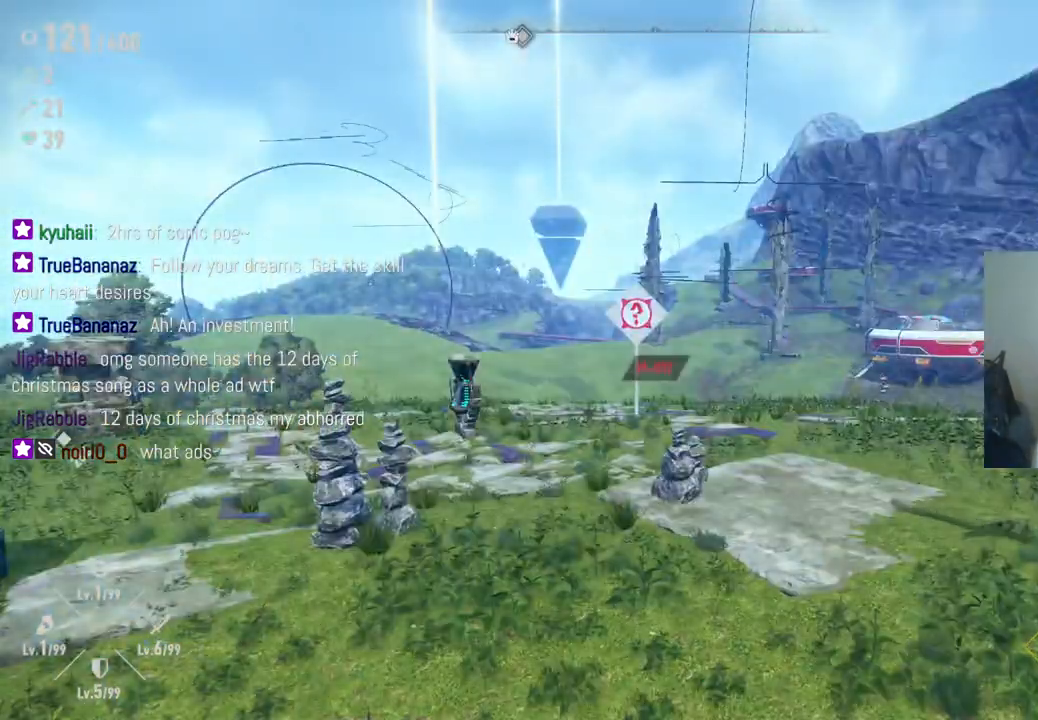
{"buttons": [], "left_stick": "center", "right_stick": "center", "events": [[283, "left_stick", "center"]]}
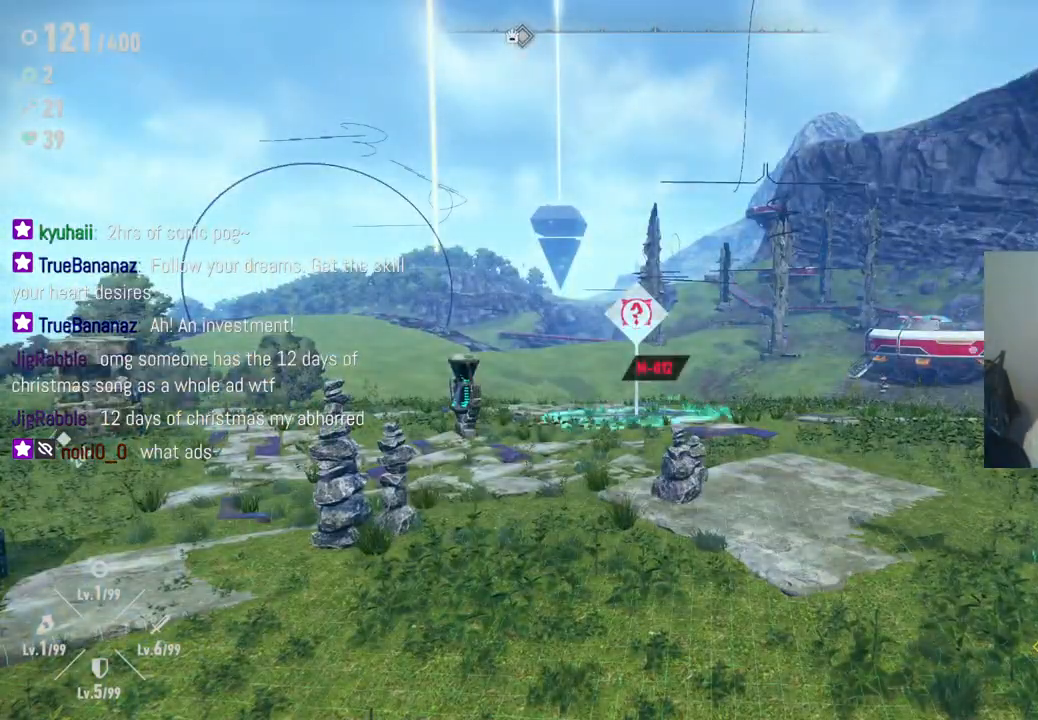
{"buttons": [], "left_stick": "center", "right_stick": "center", "events": []}
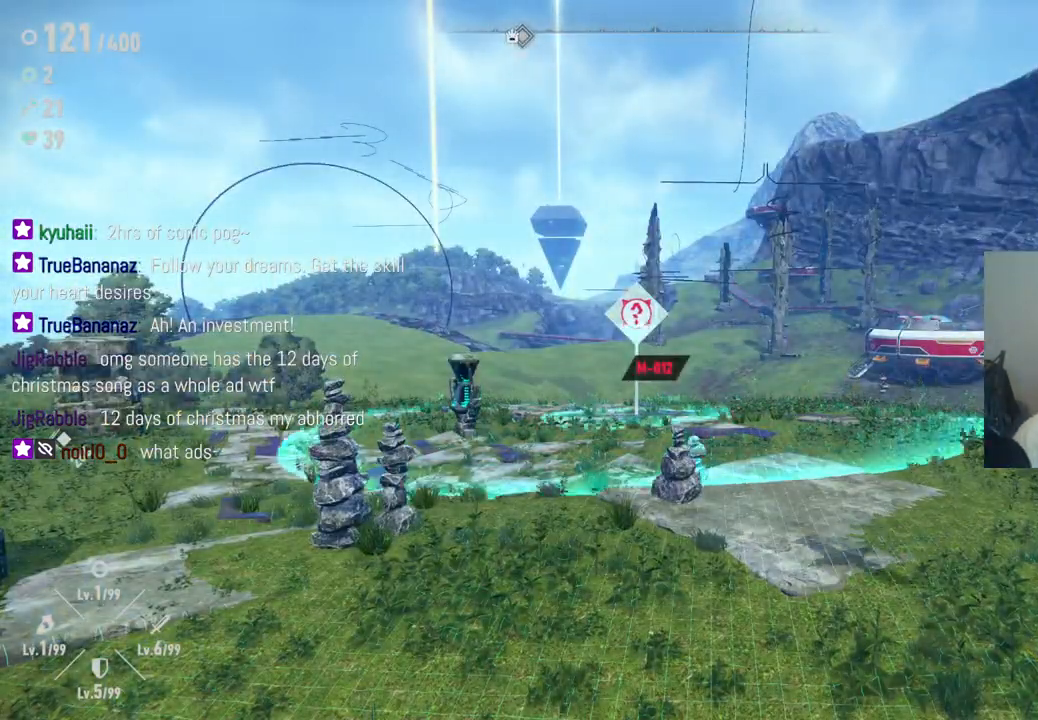
{"buttons": [], "left_stick": "center", "right_stick": "center", "events": []}
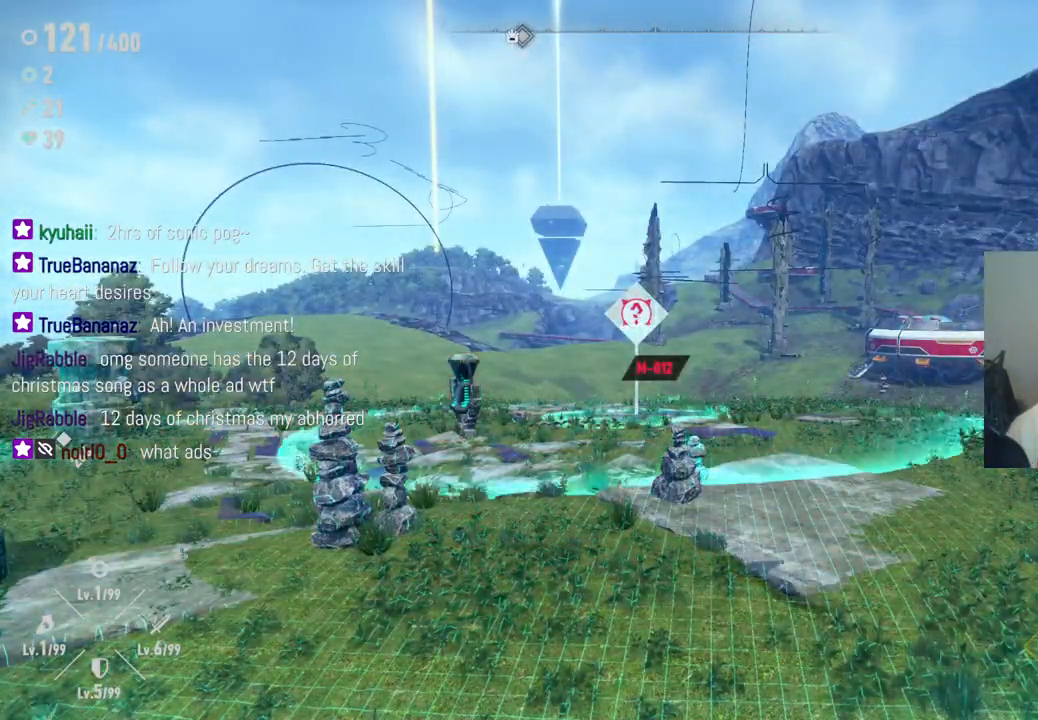
{"buttons": [], "left_stick": "center", "right_stick": "center", "events": []}
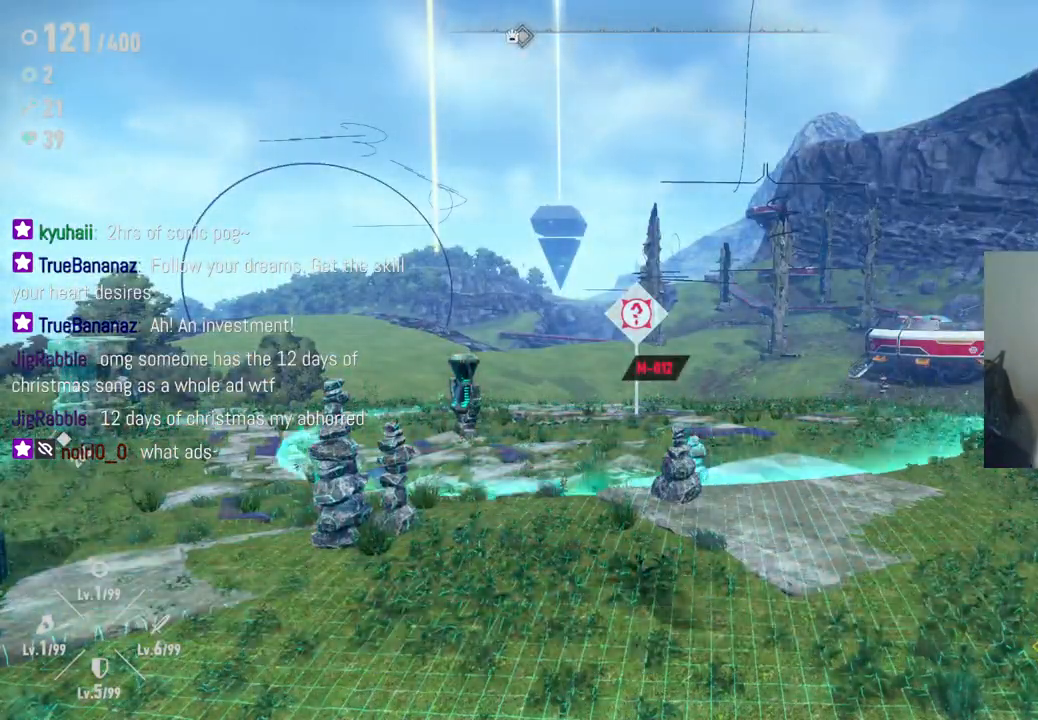
{"buttons": [], "left_stick": "center", "right_stick": "center", "events": []}
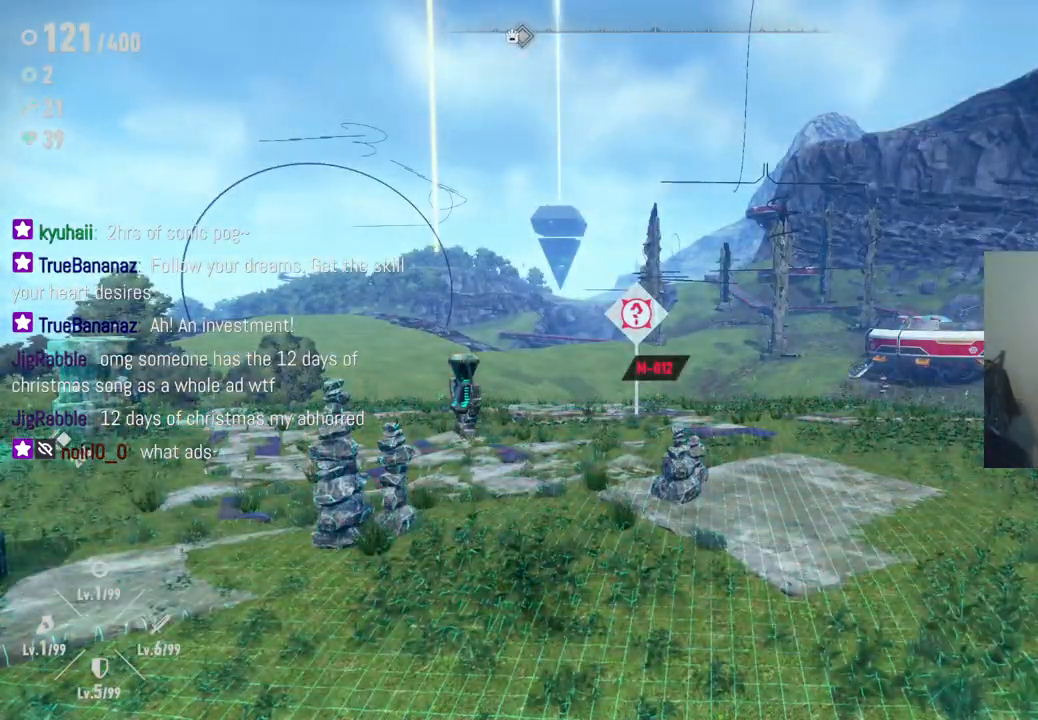
{"buttons": [], "left_stick": "center", "right_stick": "center", "events": []}
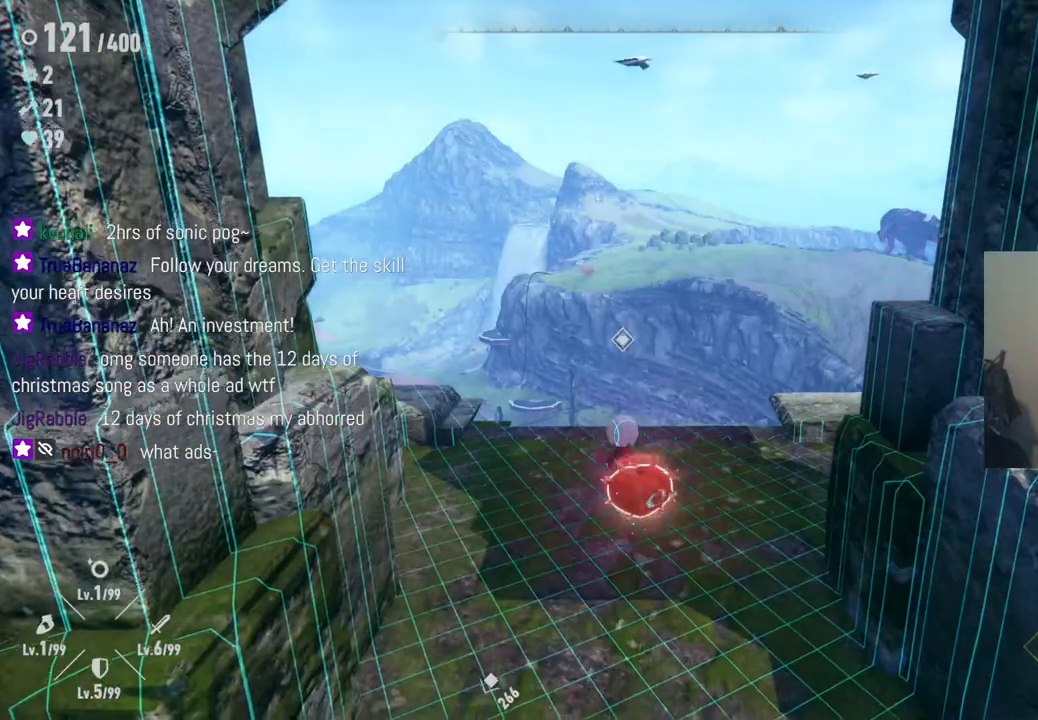
{"buttons": [], "left_stick": "down", "right_stick": "center", "events": [[483, "left_stick", "down"]]}
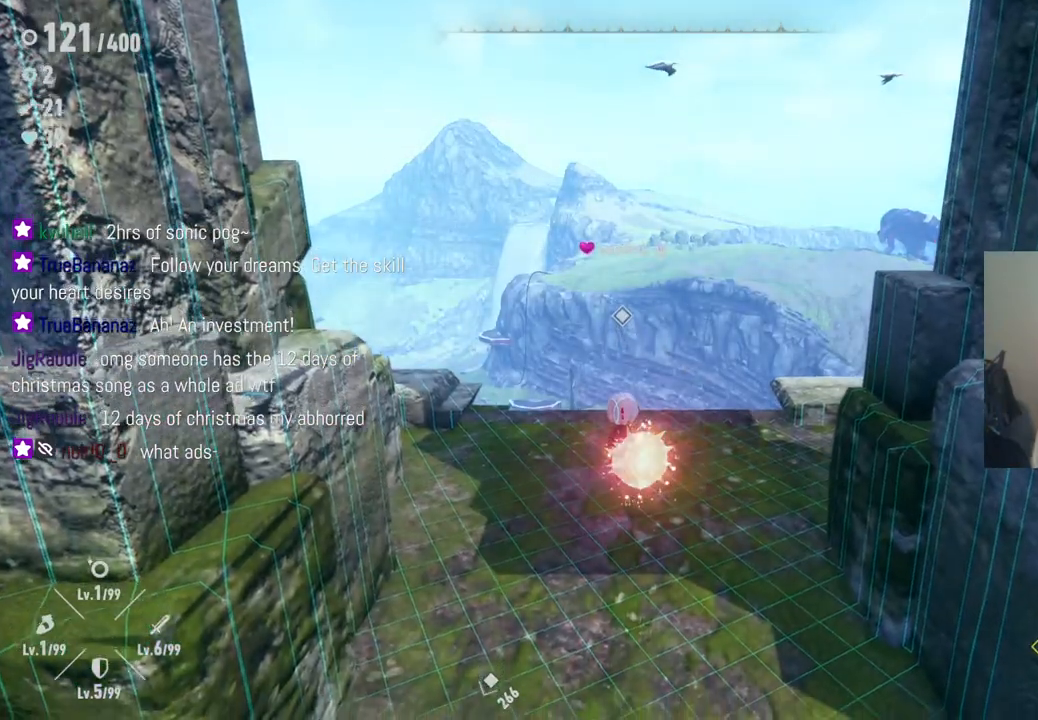
{"buttons": [], "left_stick": "center", "right_stick": "center", "events": [[217, "left_stick", "center"]]}
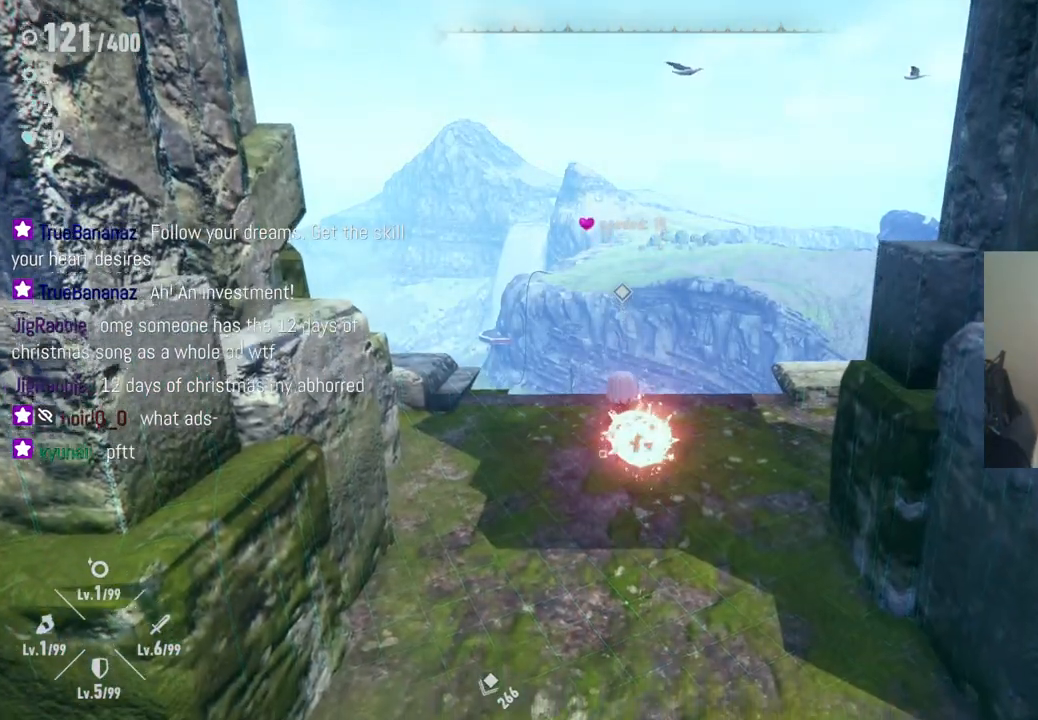
{"buttons": [], "left_stick": "center", "right_stick": "center", "events": []}
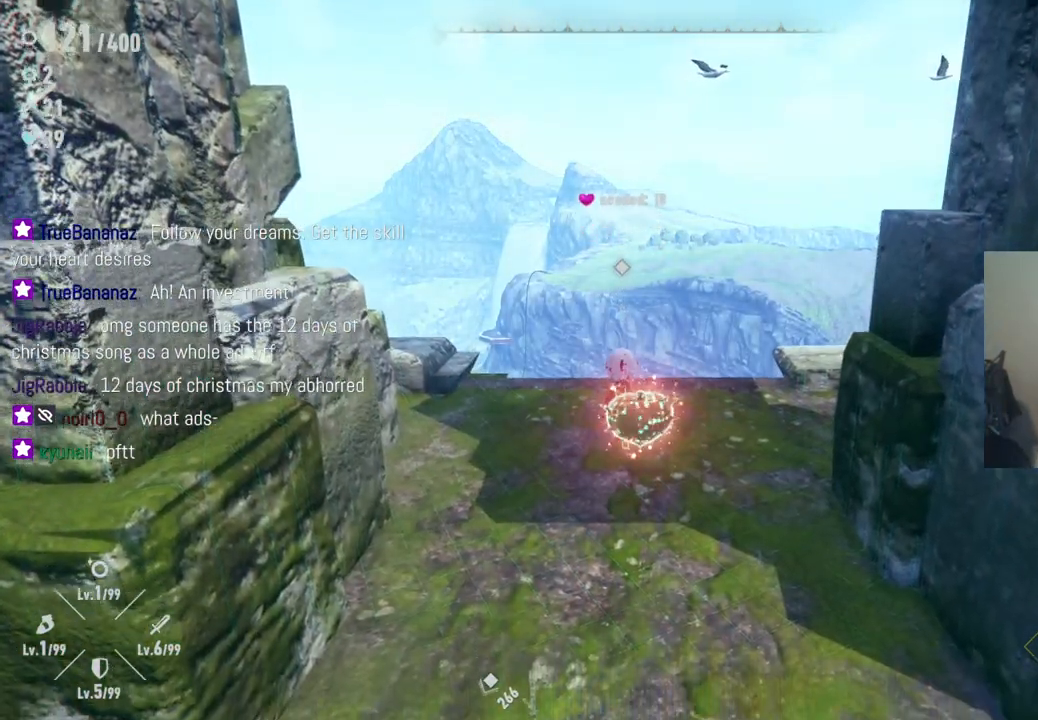
{"buttons": [], "left_stick": "center", "right_stick": "center", "events": []}
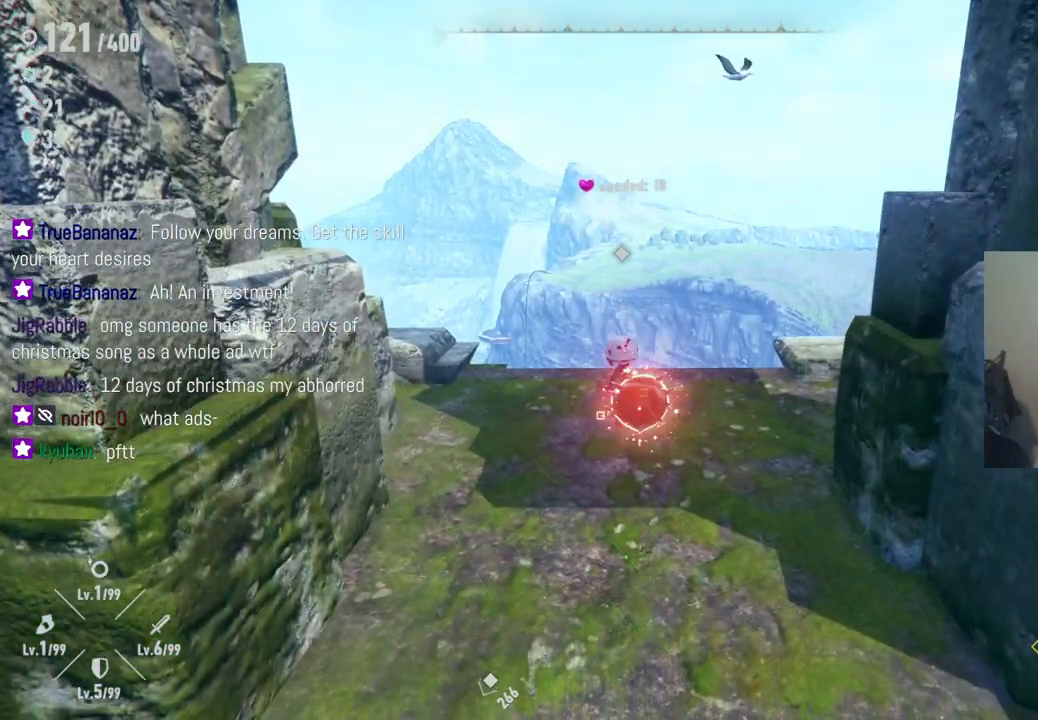
{"buttons": [], "left_stick": "center", "right_stick": "center", "events": []}
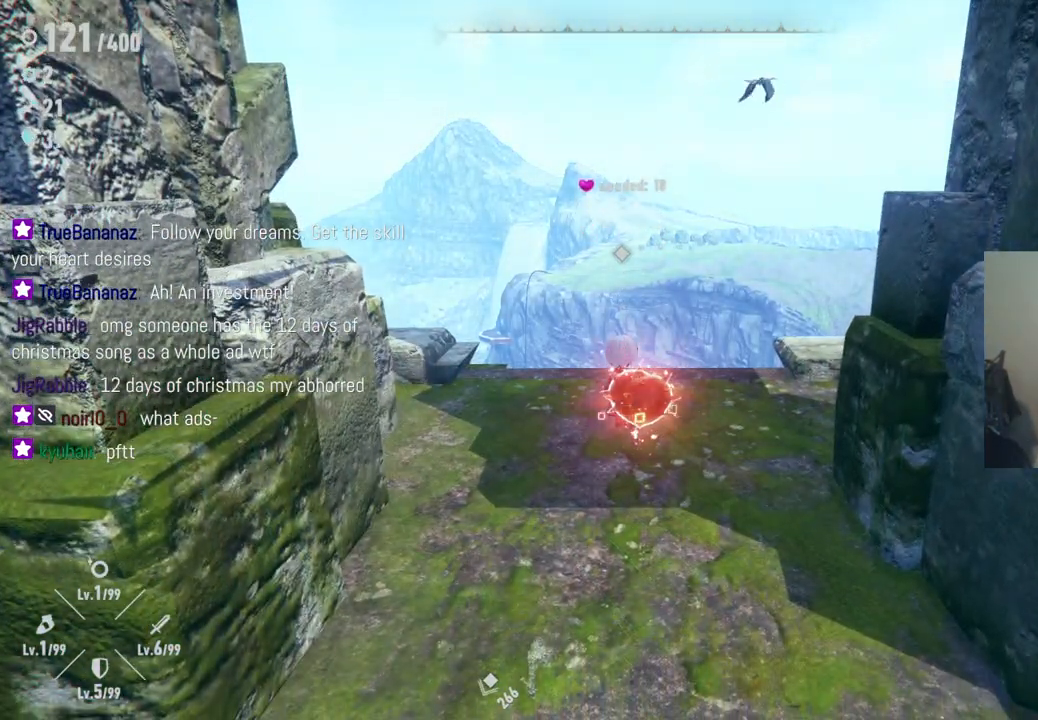
{"buttons": [], "left_stick": "center", "right_stick": "center", "events": []}
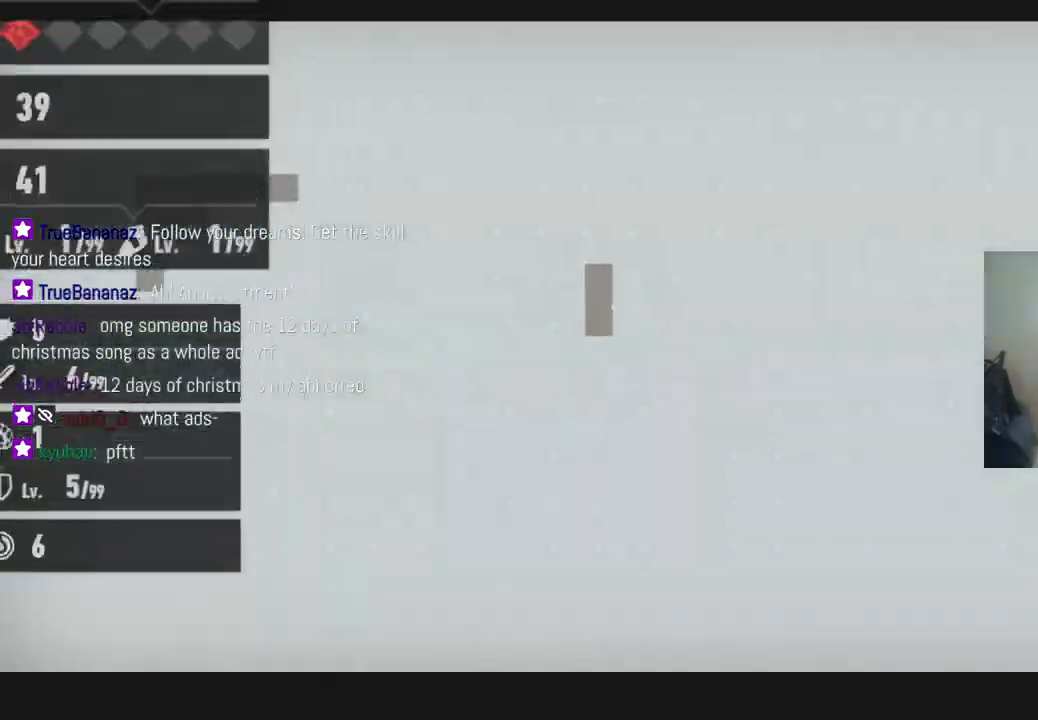
{"buttons": [], "left_stick": "center", "right_stick": "center", "events": []}
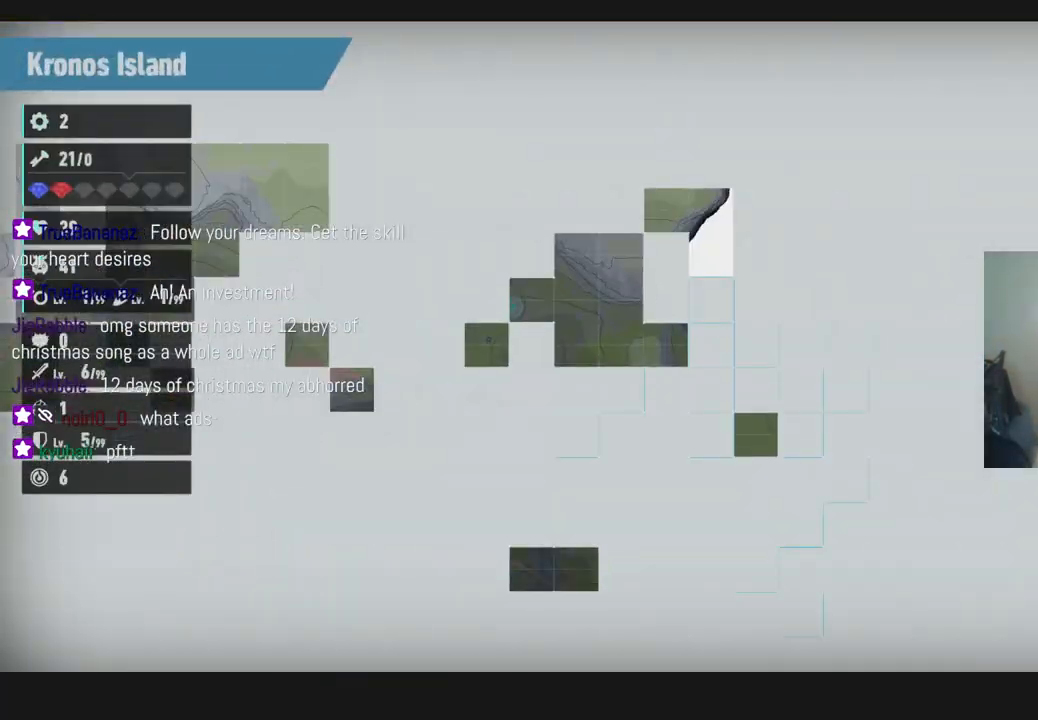
{"buttons": [], "left_stick": "center", "right_stick": "center", "events": []}